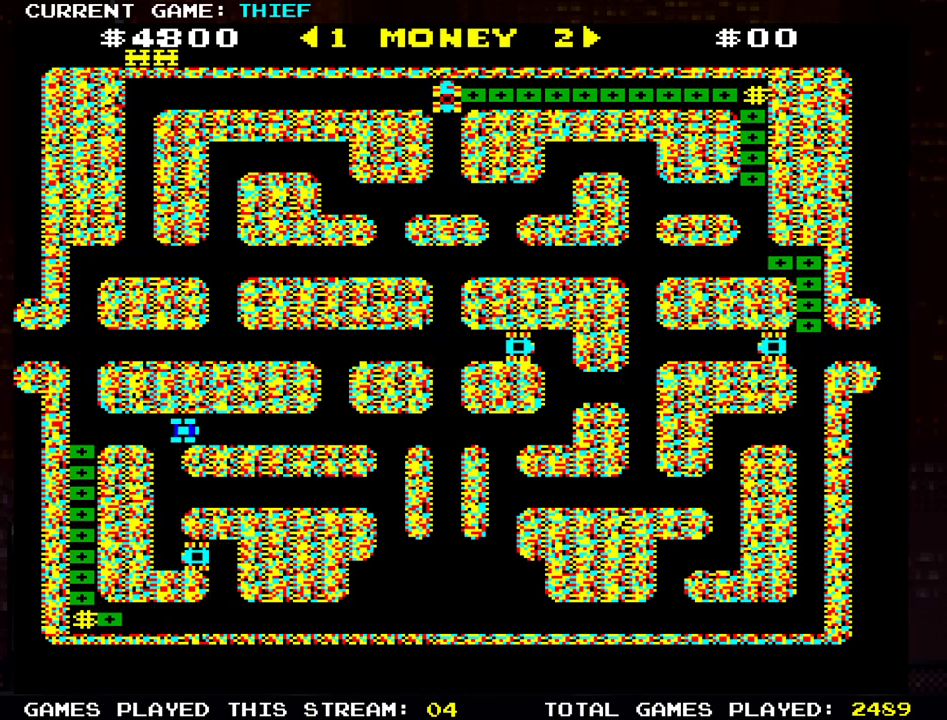
Gameplay with a controller (arcade stick); each line is a JSON object with the inputs held at the frame after it. "events" lists button and stick changes between this image and that frame as [ms after this image, input, new state], when the widget could be followed in between. Not read: L3 R3.
{"buttons": [], "left_stick": "right", "events": []}
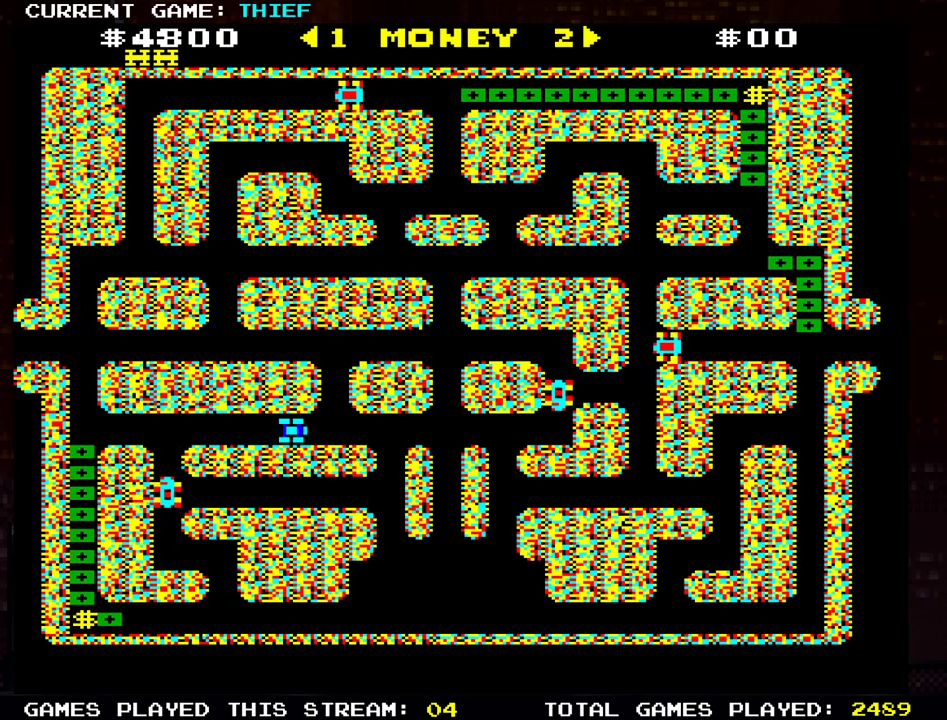
{"buttons": [], "left_stick": "down", "events": [[267, "left_stick", "down"]]}
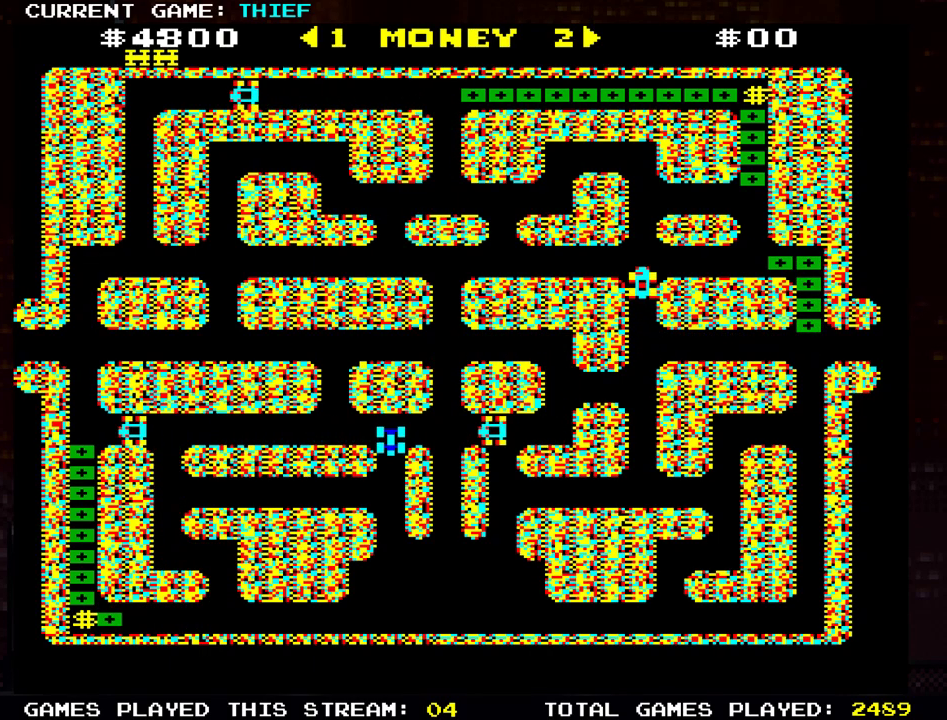
{"buttons": [], "left_stick": "down", "events": []}
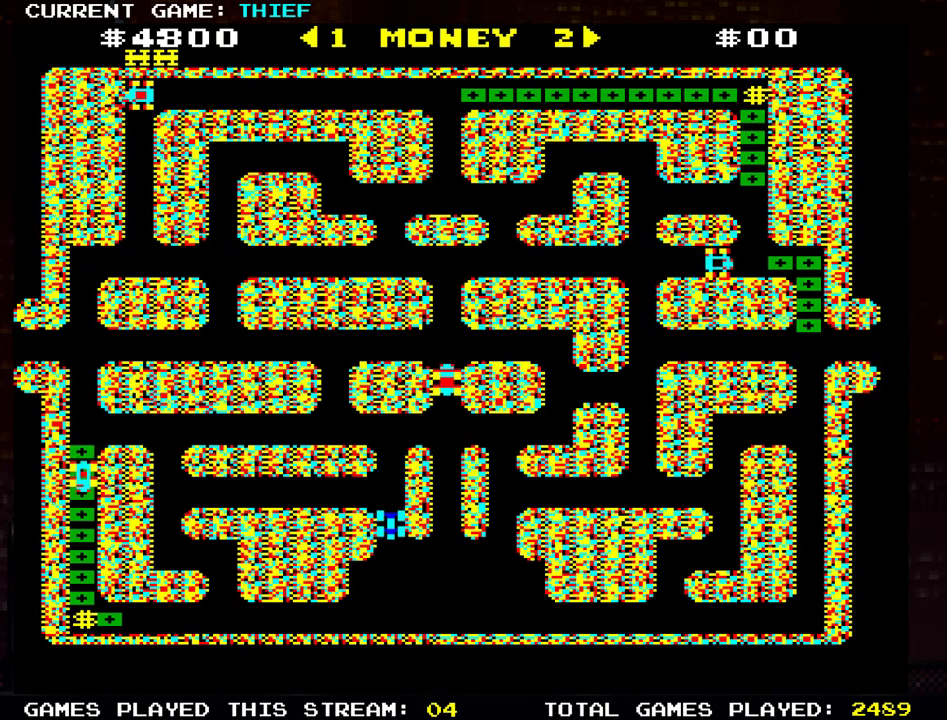
{"buttons": [], "left_stick": "left", "events": [[84, "left_stick", "center"], [184, "left_stick", "up"], [501, "left_stick", "left"]]}
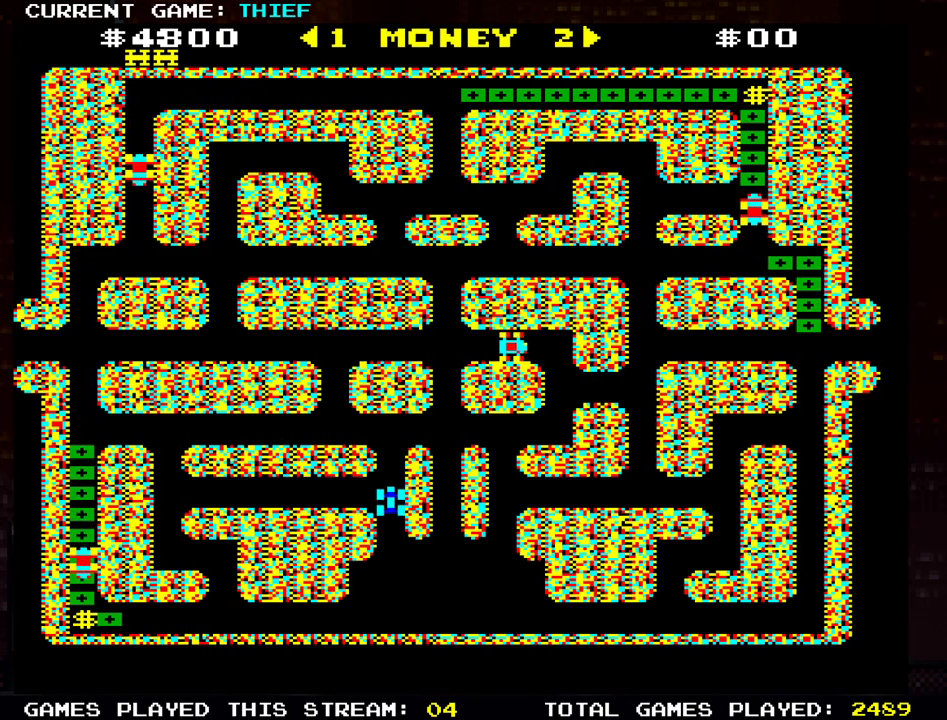
{"buttons": [], "left_stick": "center", "events": [[433, "left_stick", "center"]]}
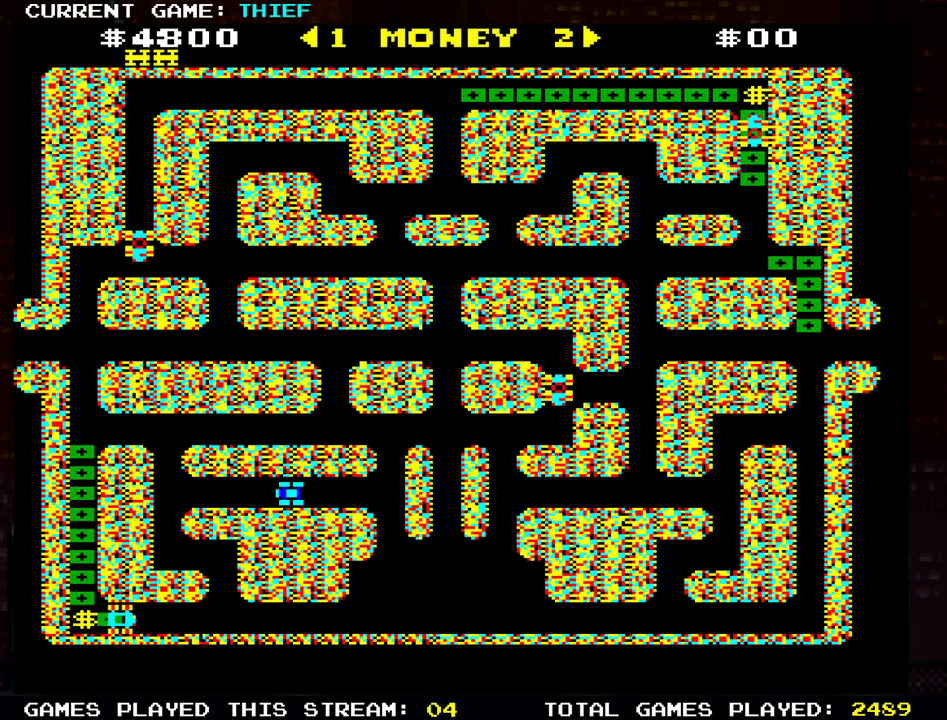
{"buttons": [], "left_stick": "center", "events": [[67, "left_stick", "right"], [501, "left_stick", "center"]]}
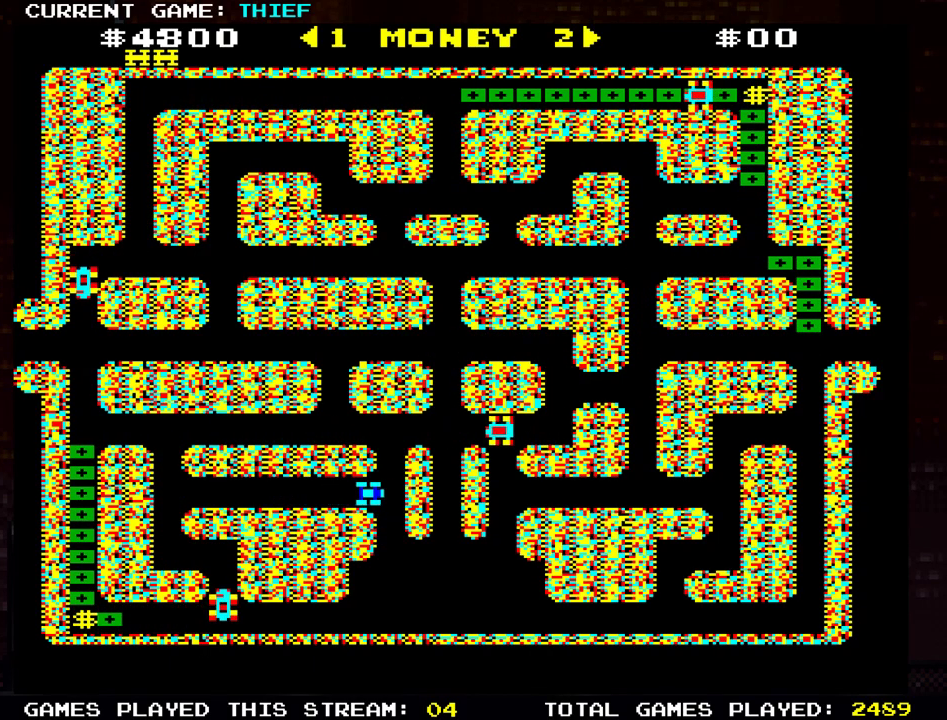
{"buttons": [], "left_stick": "down", "events": [[367, "left_stick", "right"], [467, "left_stick", "down"]]}
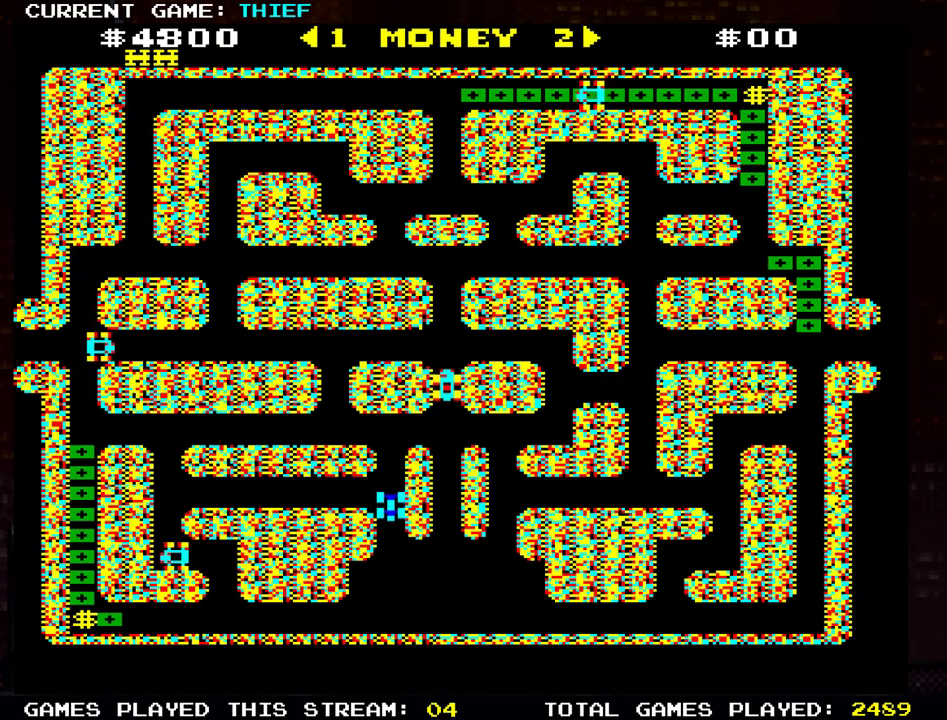
{"buttons": [], "left_stick": "right", "events": [[317, "left_stick", "right"]]}
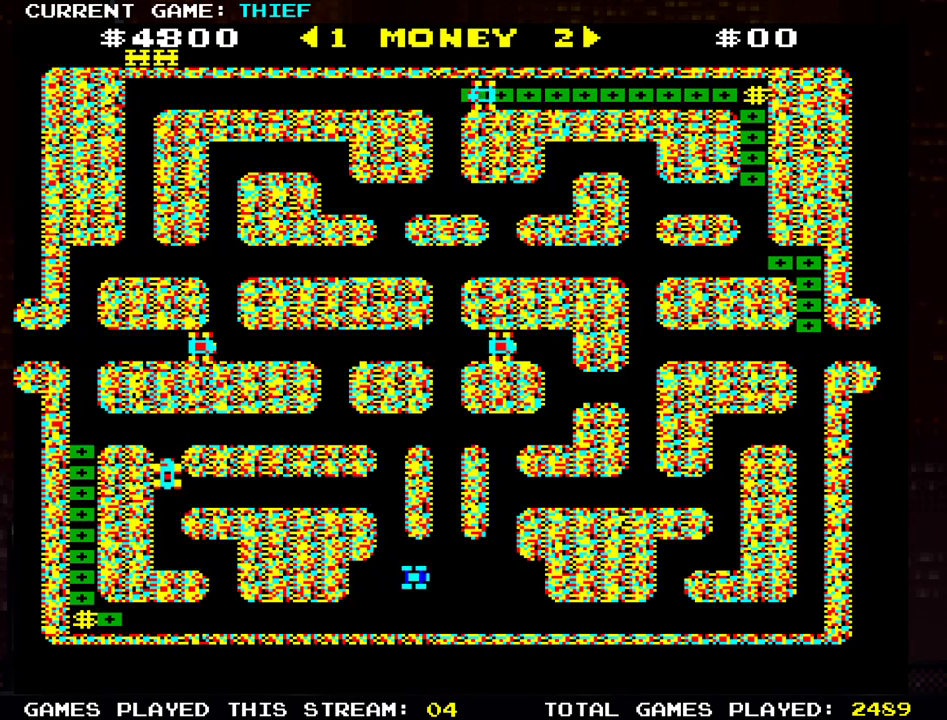
{"buttons": [], "left_stick": "down", "events": [[500, "left_stick", "down"]]}
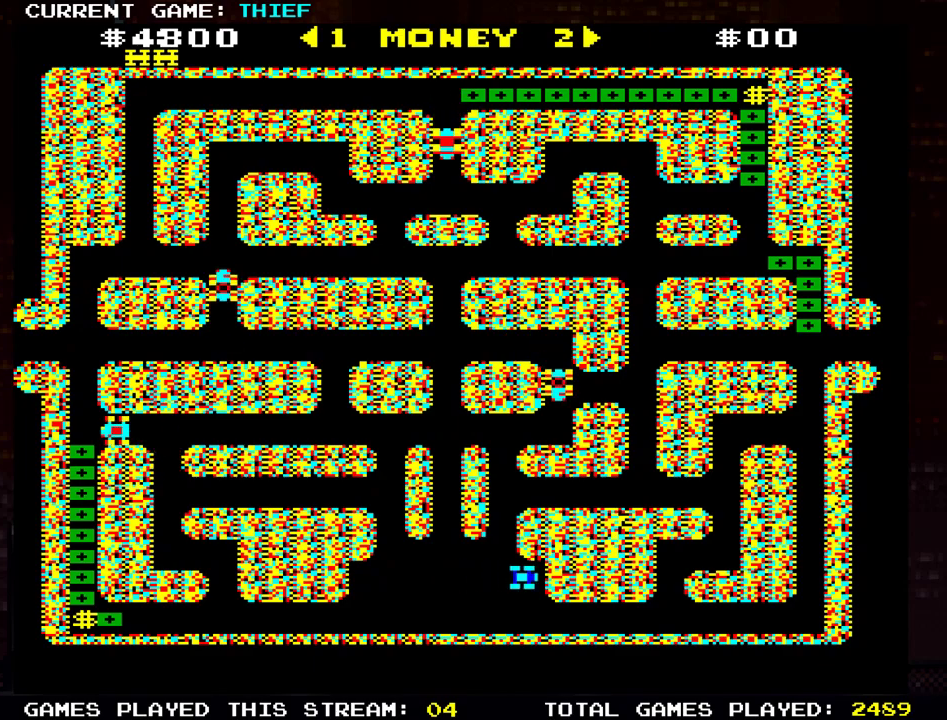
{"buttons": [], "left_stick": "right", "events": [[184, "left_stick", "down-right"], [300, "left_stick", "right"]]}
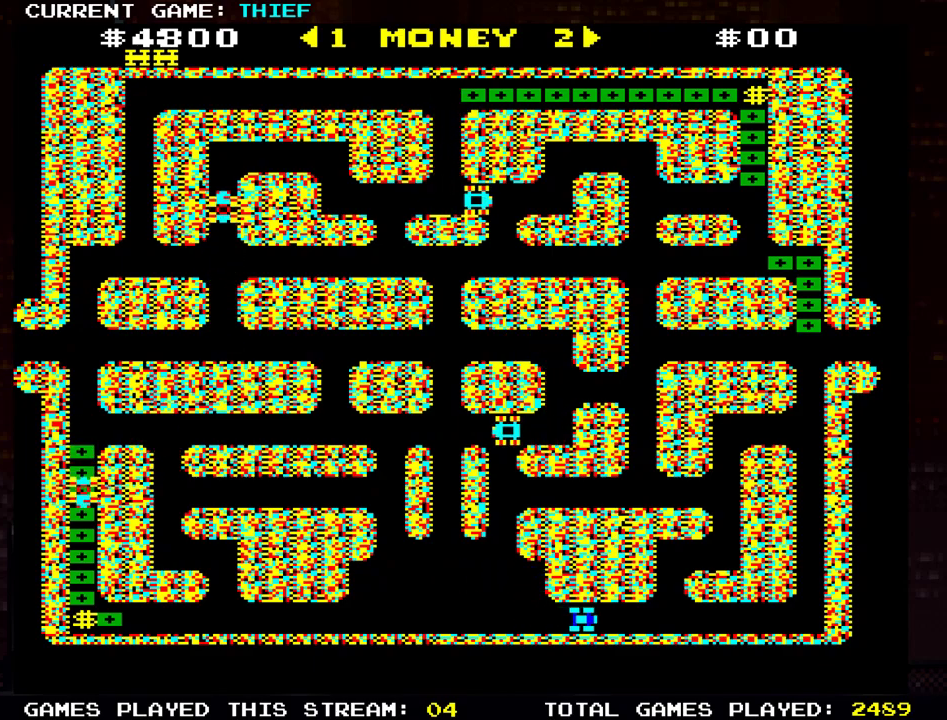
{"buttons": [], "left_stick": "up", "events": [[233, "left_stick", "up"]]}
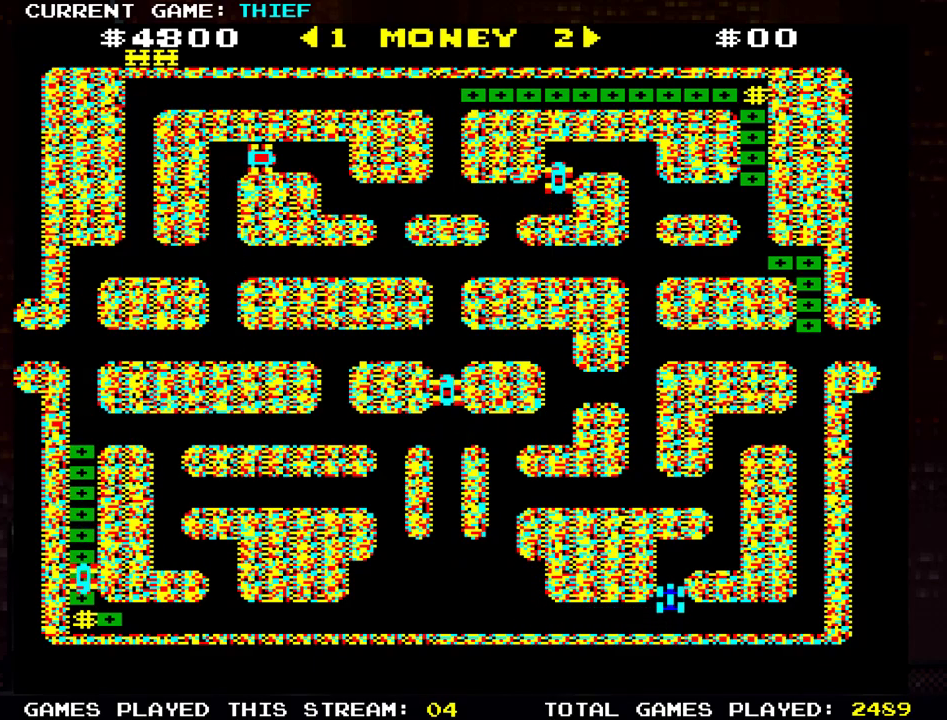
{"buttons": [], "left_stick": "up", "events": [[117, "left_stick", "right"], [400, "left_stick", "up"]]}
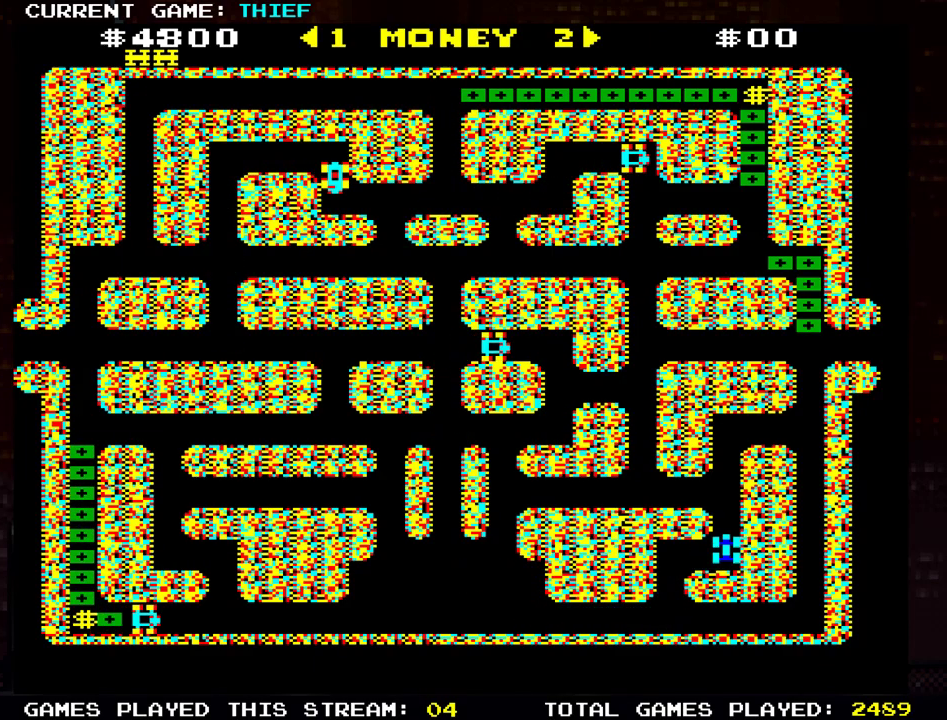
{"buttons": [], "left_stick": "right", "events": [[500, "left_stick", "right"]]}
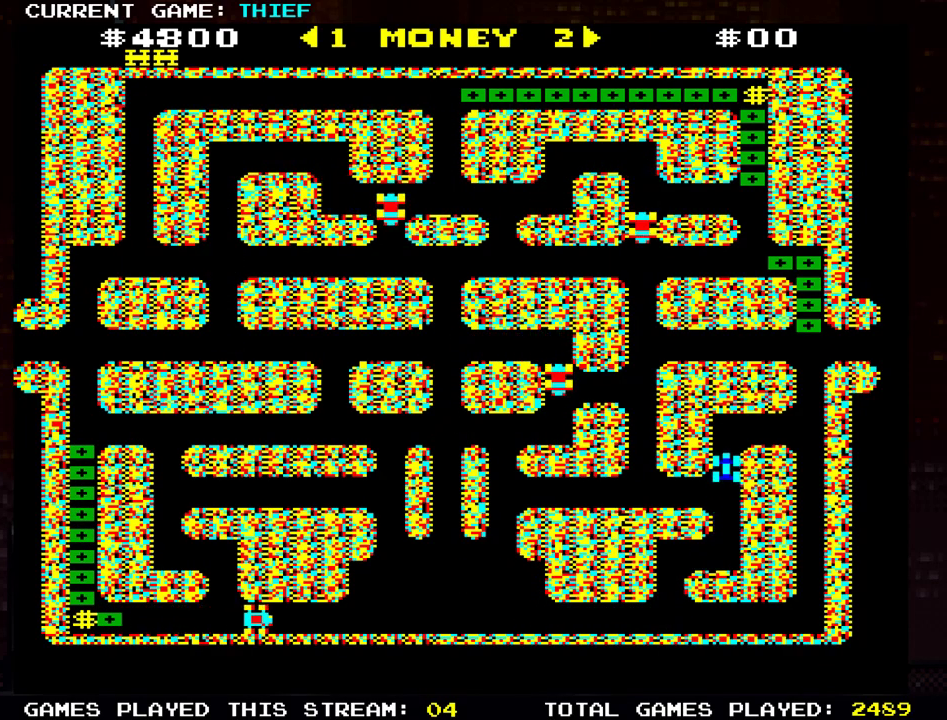
{"buttons": [], "left_stick": "right", "events": []}
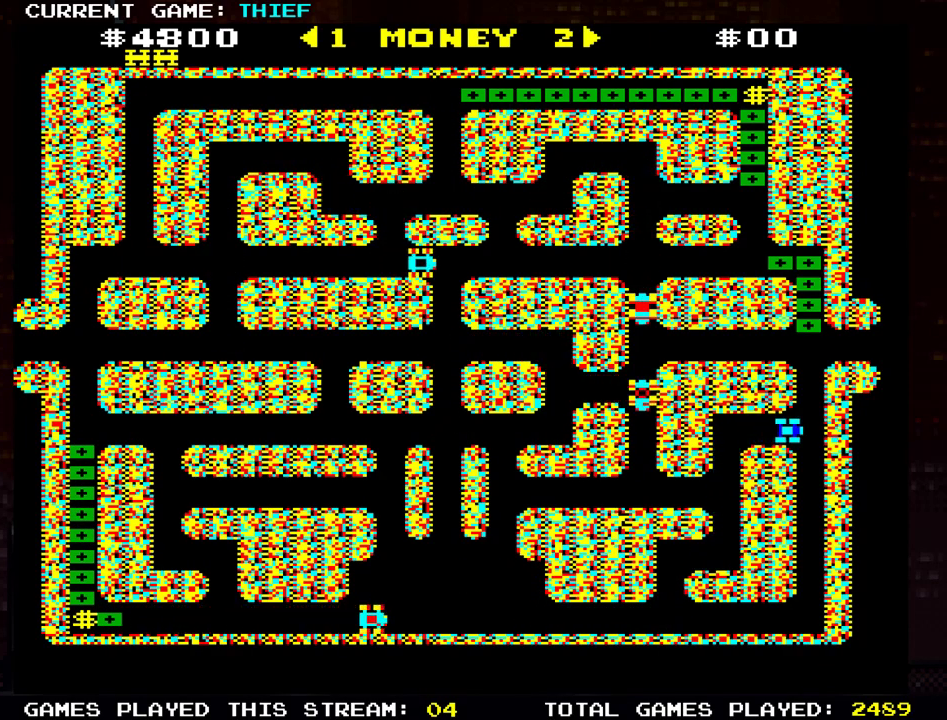
{"buttons": [], "left_stick": "up", "events": [[33, "left_stick", "up"]]}
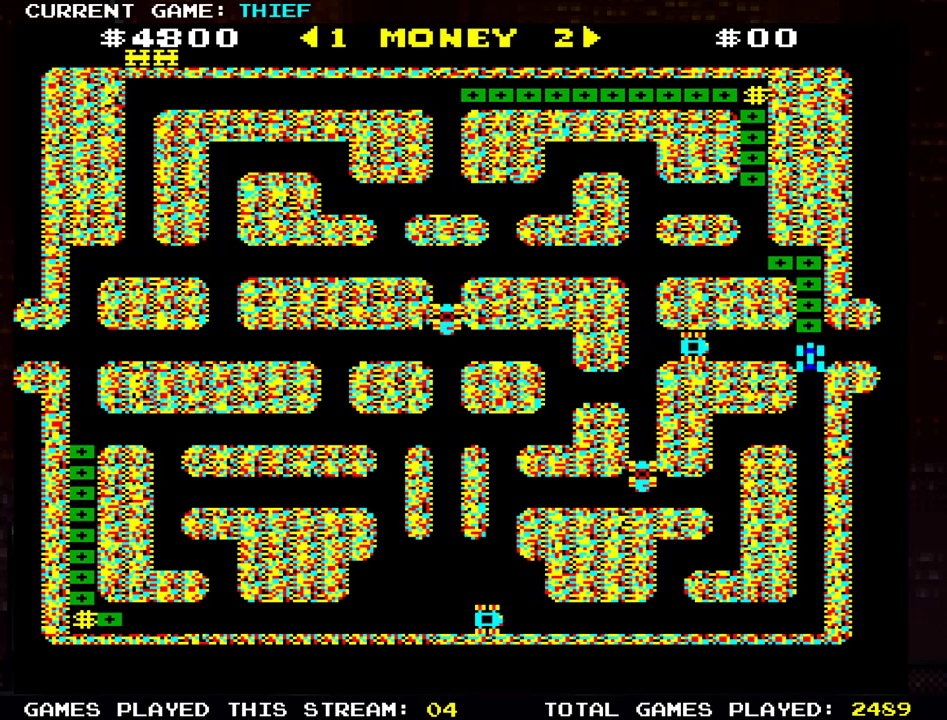
{"buttons": [], "left_stick": "left", "events": [[350, "left_stick", "center"], [400, "left_stick", "left"]]}
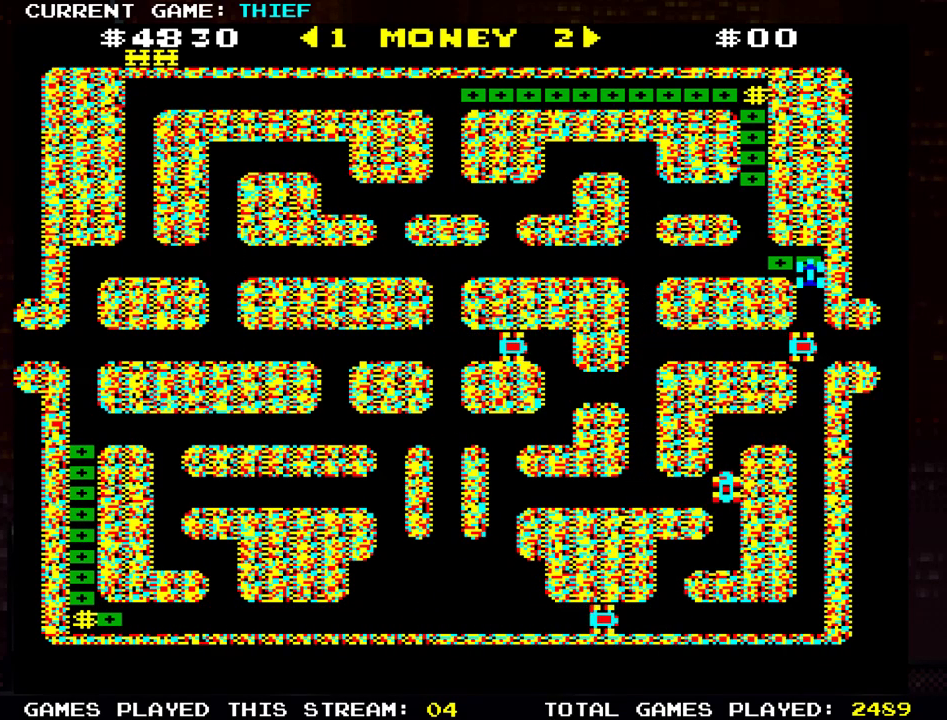
{"buttons": [], "left_stick": "up", "events": [[166, "left_stick", "up"]]}
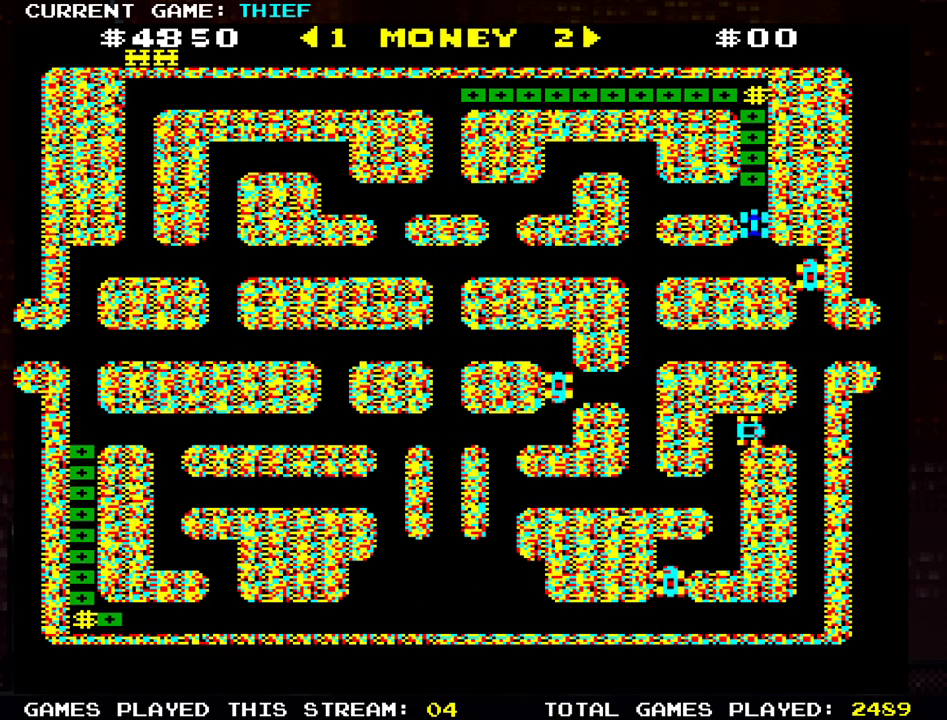
{"buttons": [], "left_stick": "up", "events": []}
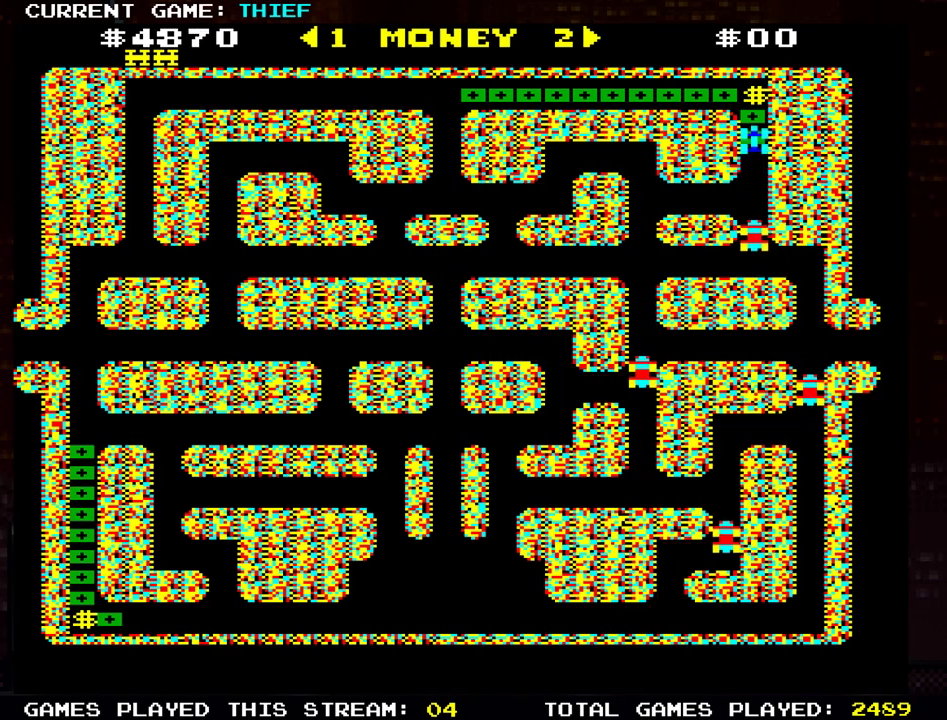
{"buttons": [], "left_stick": "left", "events": [[83, "left_stick", "left"]]}
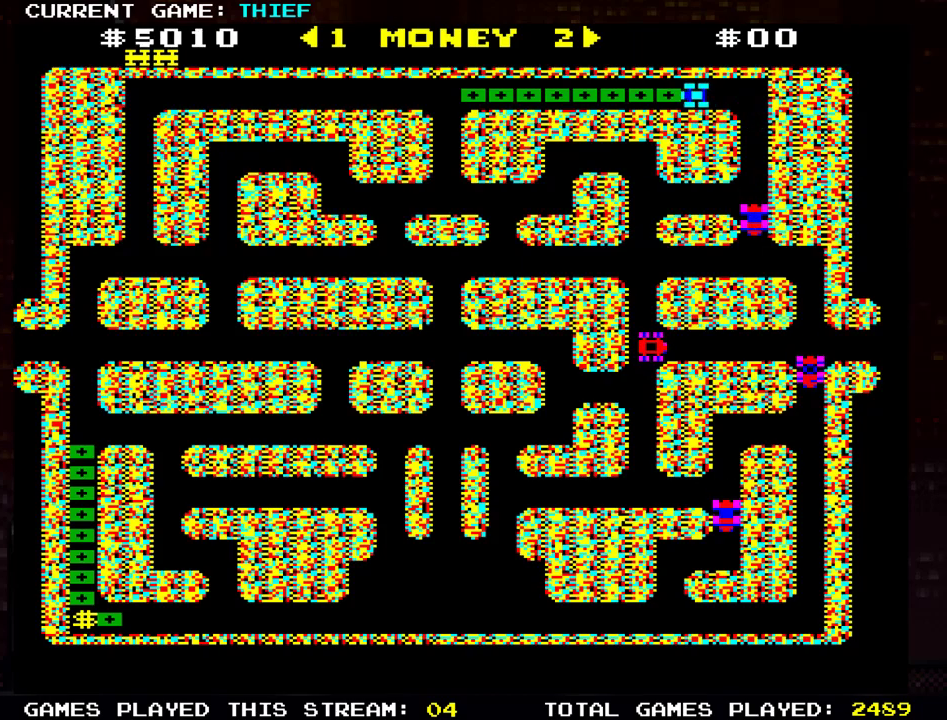
{"buttons": [], "left_stick": "left", "events": []}
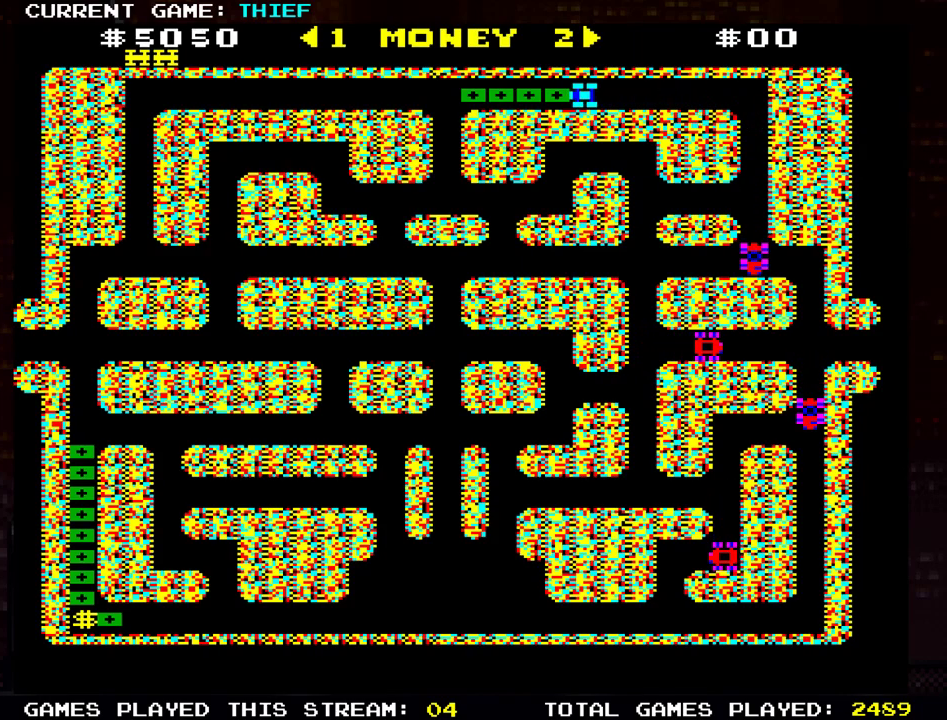
{"buttons": [], "left_stick": "left", "events": []}
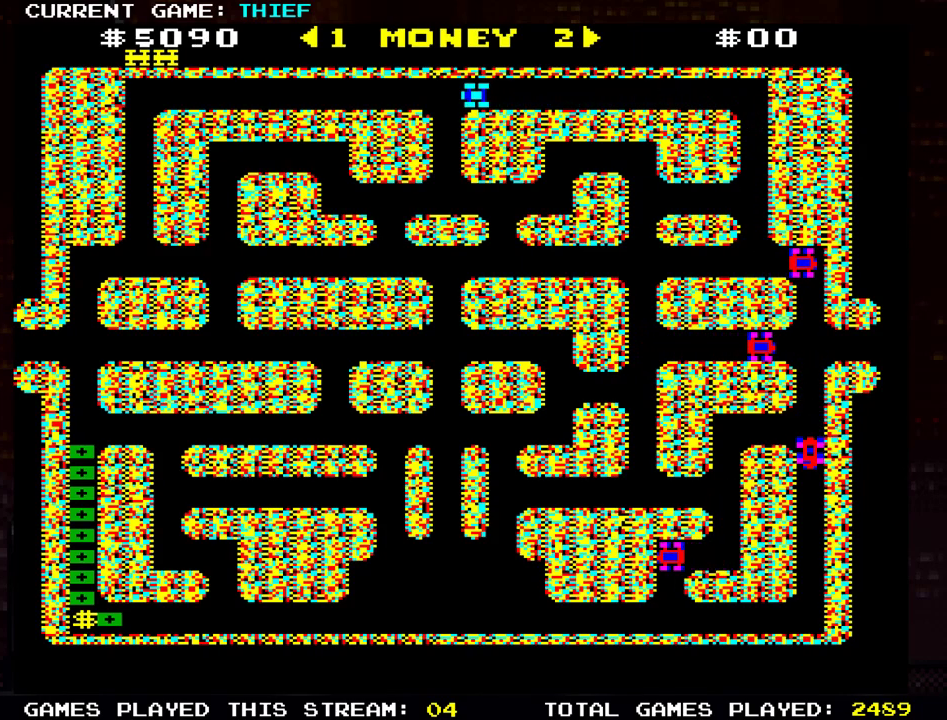
{"buttons": [], "left_stick": "left", "events": [[50, "left_stick", "down"], [434, "left_stick", "left"]]}
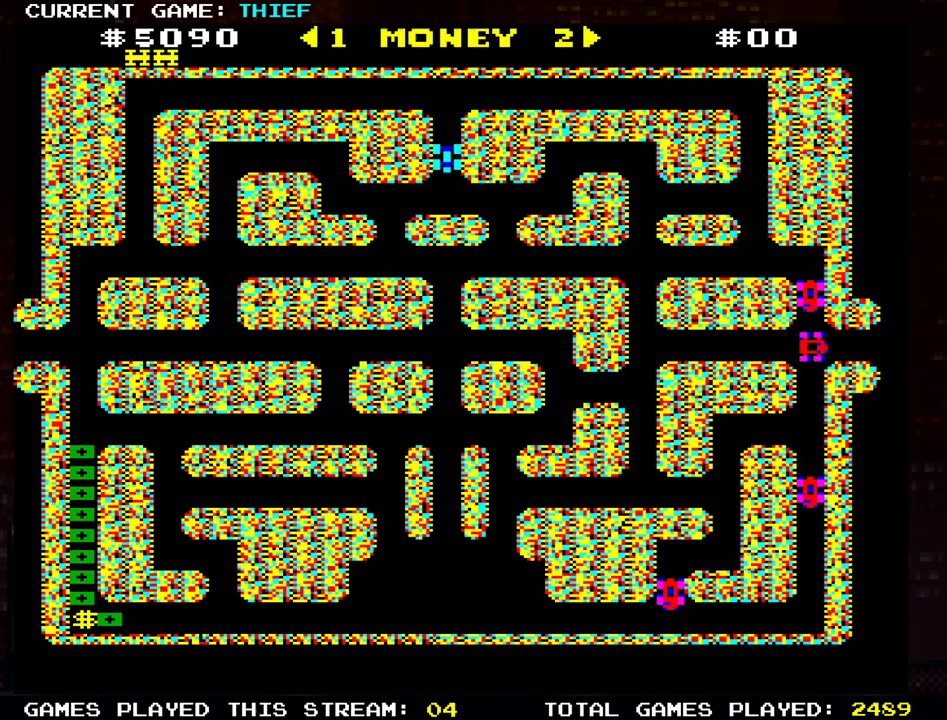
{"buttons": [], "left_stick": "down", "events": [[267, "left_stick", "down"]]}
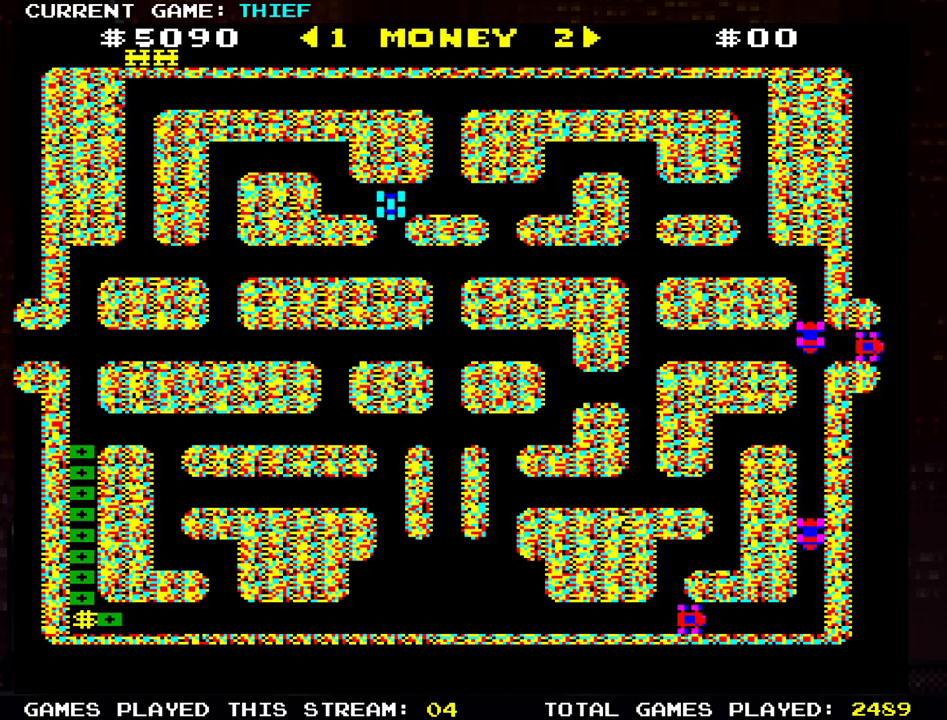
{"buttons": [], "left_stick": "right", "events": [[200, "left_stick", "down-right"], [317, "left_stick", "right"]]}
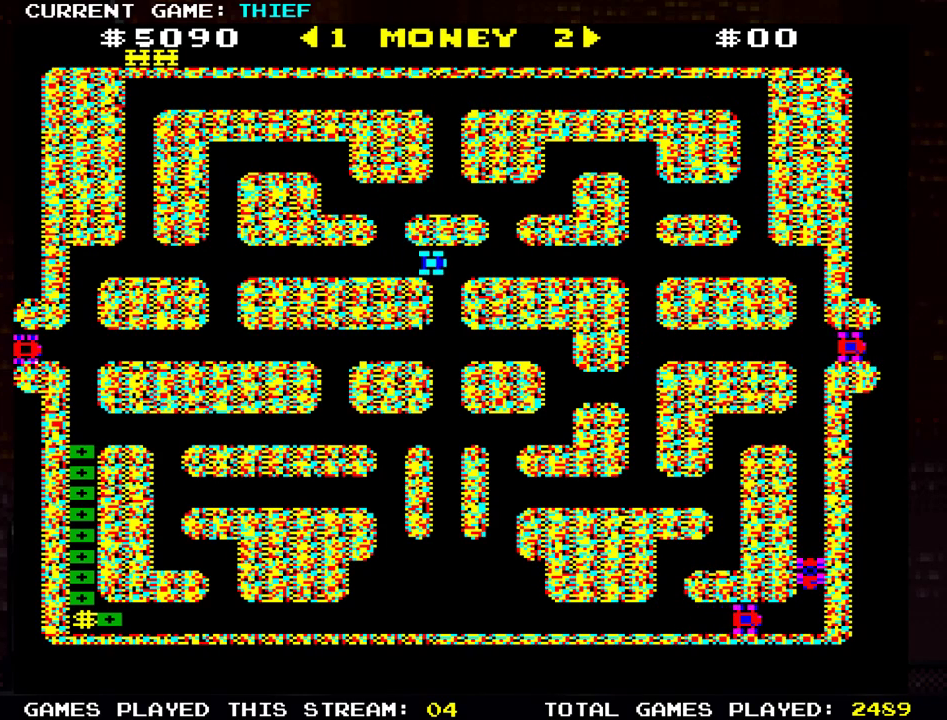
{"buttons": [], "left_stick": "left", "events": [[66, "left_stick", "down"], [283, "left_stick", "left"]]}
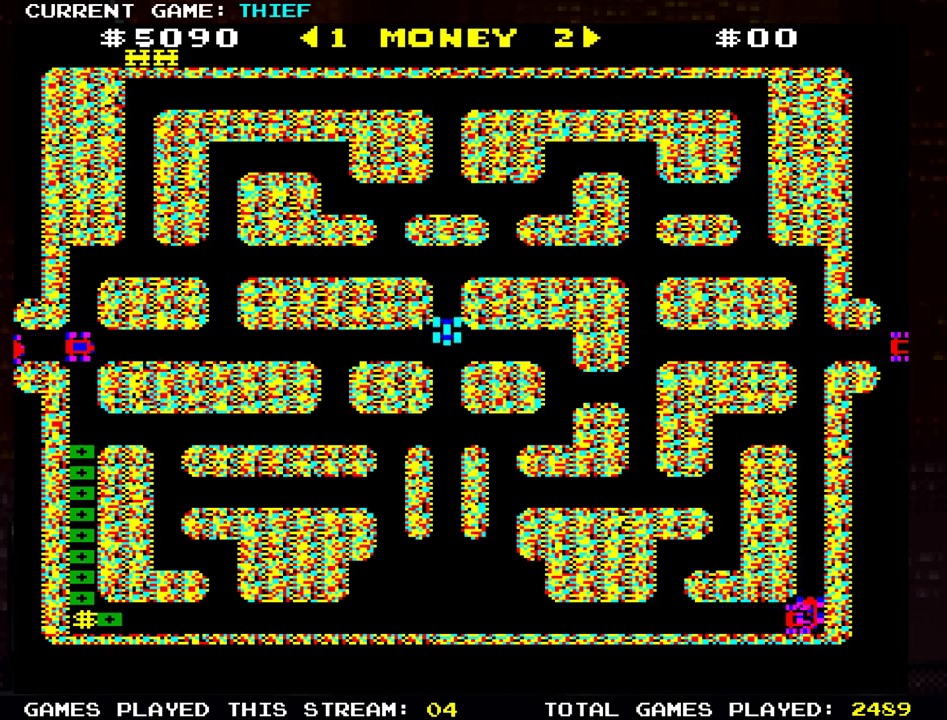
{"buttons": [], "left_stick": "left", "events": []}
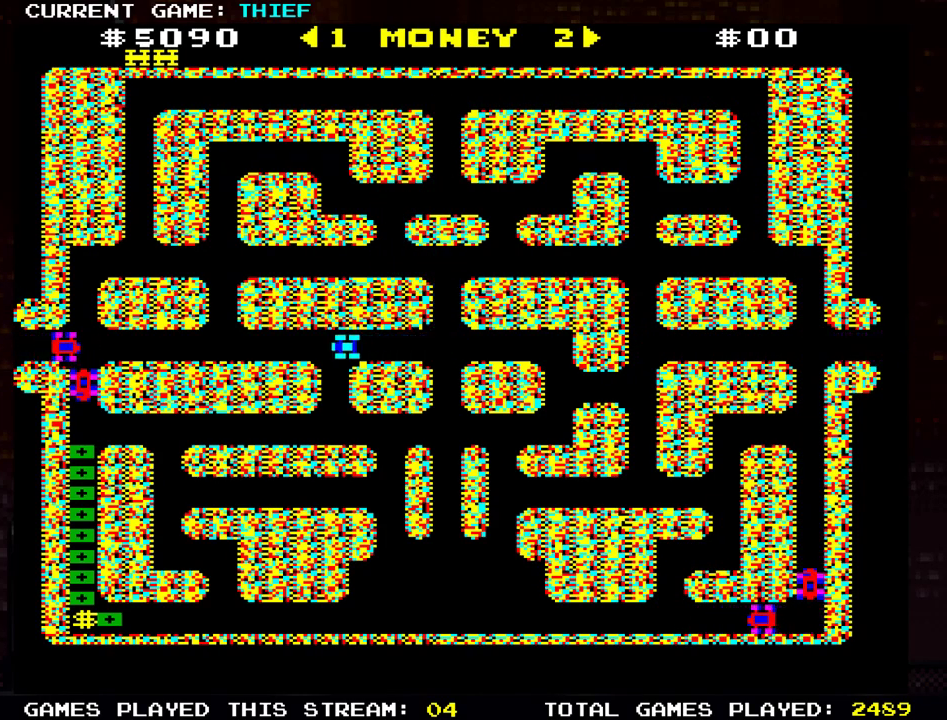
{"buttons": [], "left_stick": "left", "events": []}